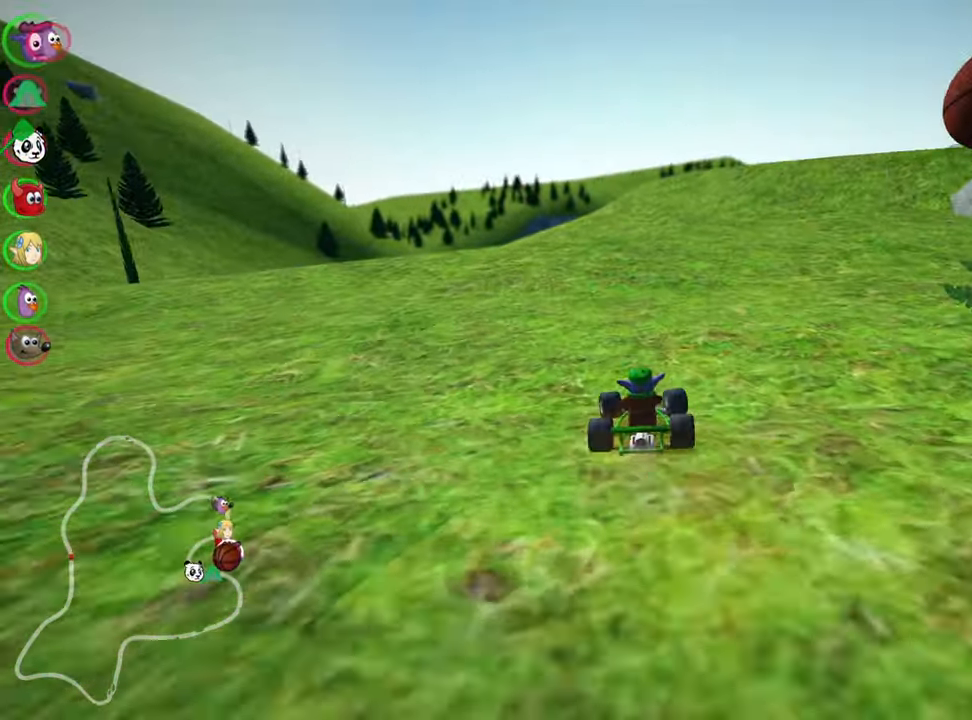
Gameplay with keyboard; each line is a JSON object with the keys held at the frame after it. "events" lists presses ("down") and releases ("up") of "down", "fire", "left", "look", "nitro", "right", "skid" and "up" between this image and that frame as [ms after this image, input, new state], when the widget could be followed in between. No other keys are recorded. Mouse input is not recorded. Key names are as the overlay labels them; some are game actions (e.g. jump) rather than physical keys.
{"keys": ["right", "up"], "events": [[34, "left", "up"], [267, "right", "down"]]}
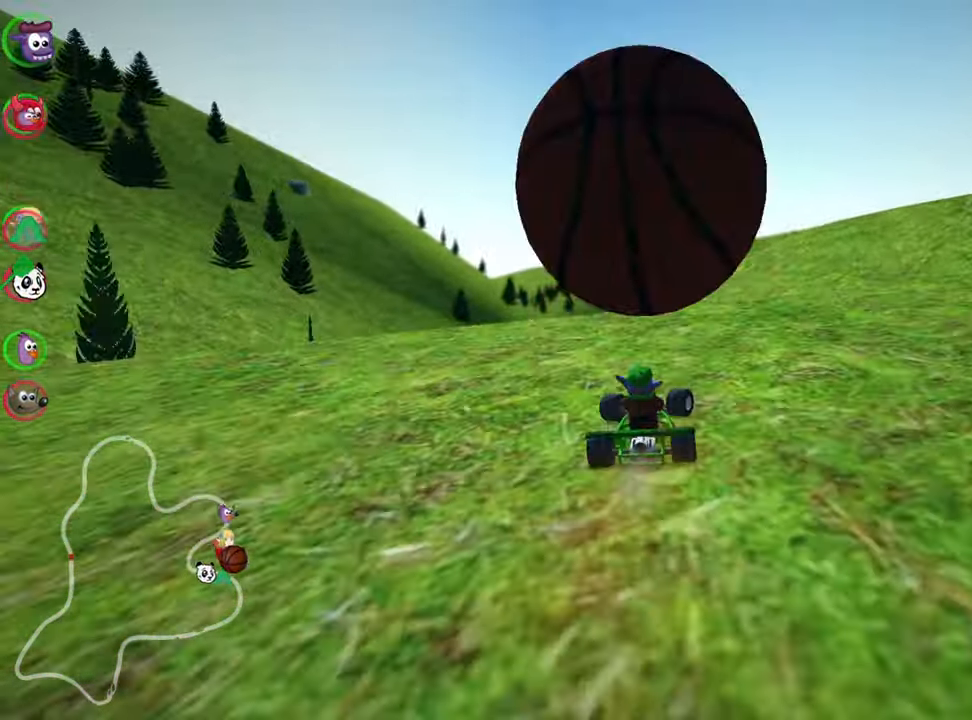
{"keys": ["up"], "events": [[250, "right", "up"]]}
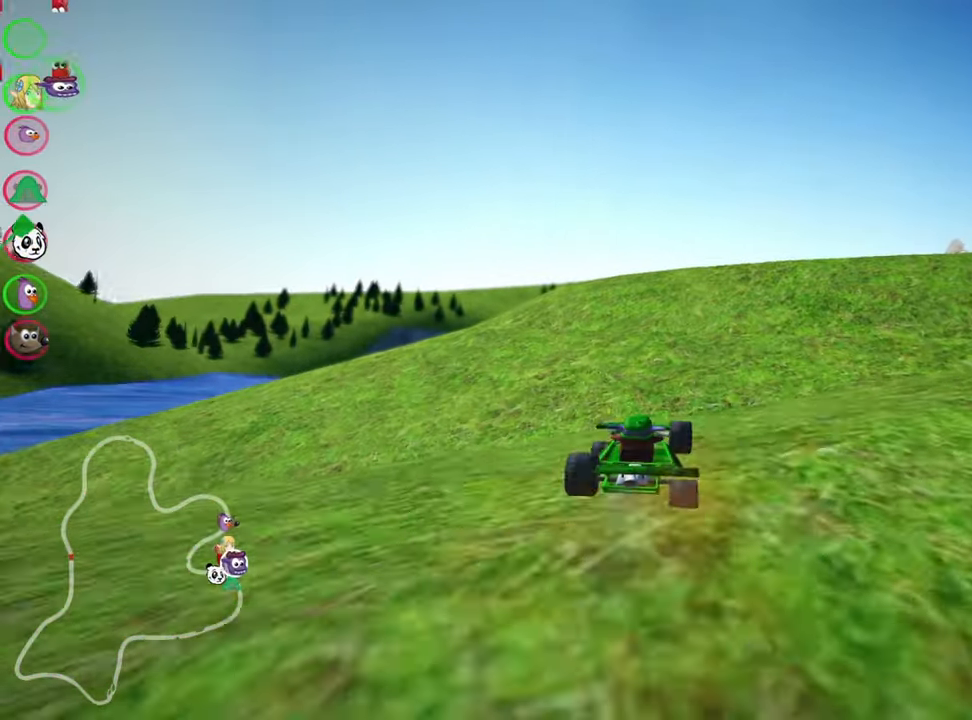
{"keys": ["up"], "events": []}
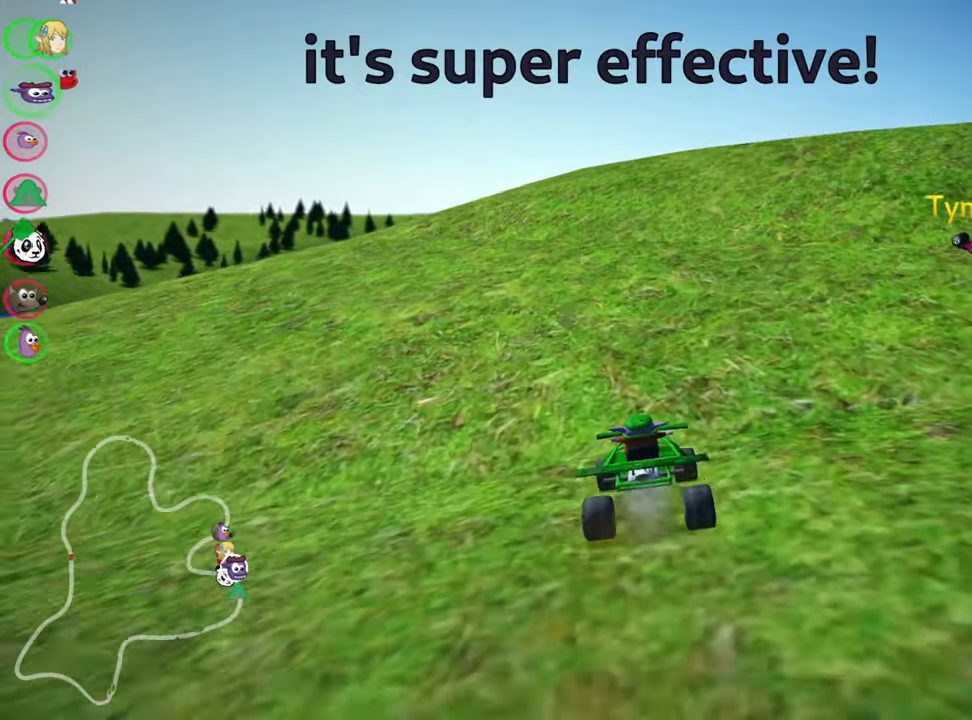
{"keys": ["up"], "events": []}
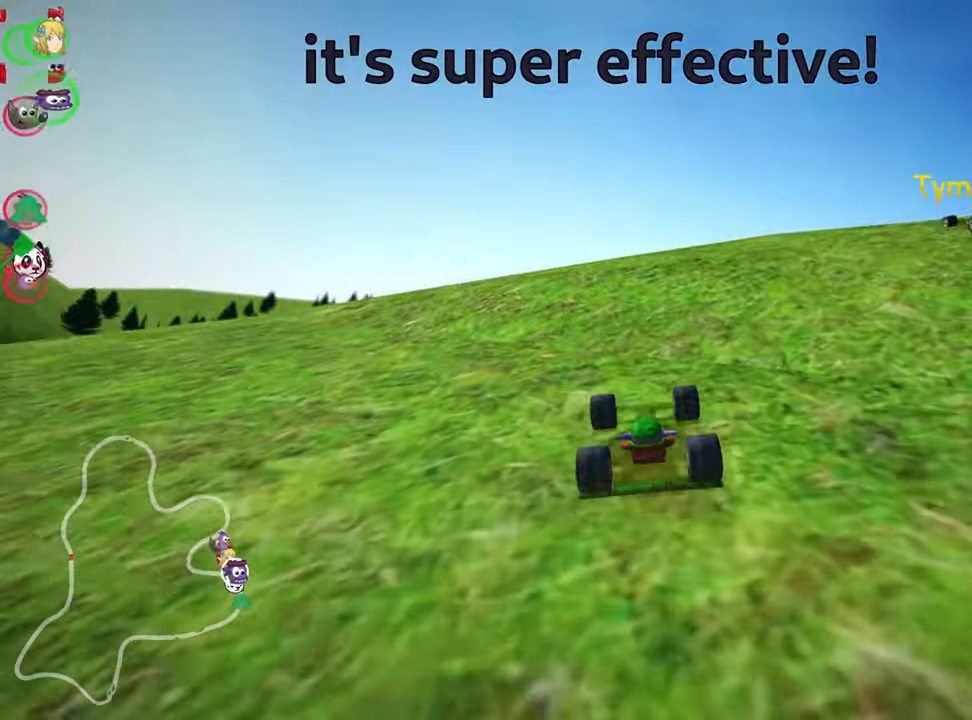
{"keys": ["right", "skid", "up"], "events": [[17, "left", "down"], [67, "nitro", "down"], [84, "skid", "down"], [217, "left", "up"], [234, "nitro", "up"], [350, "right", "down"]]}
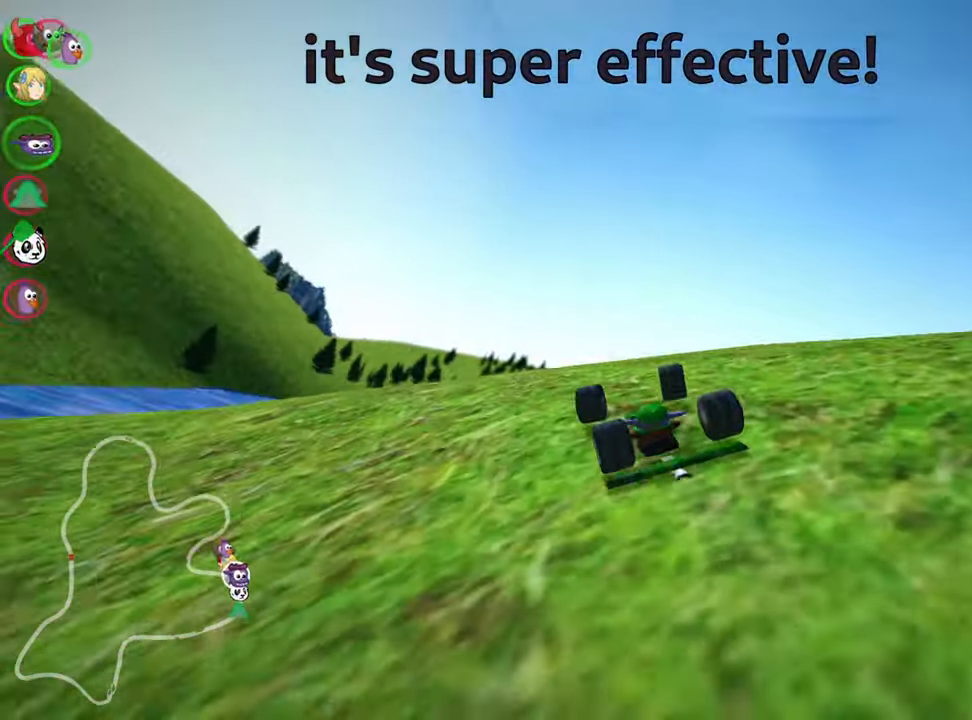
{"keys": ["right", "skid", "up"], "events": []}
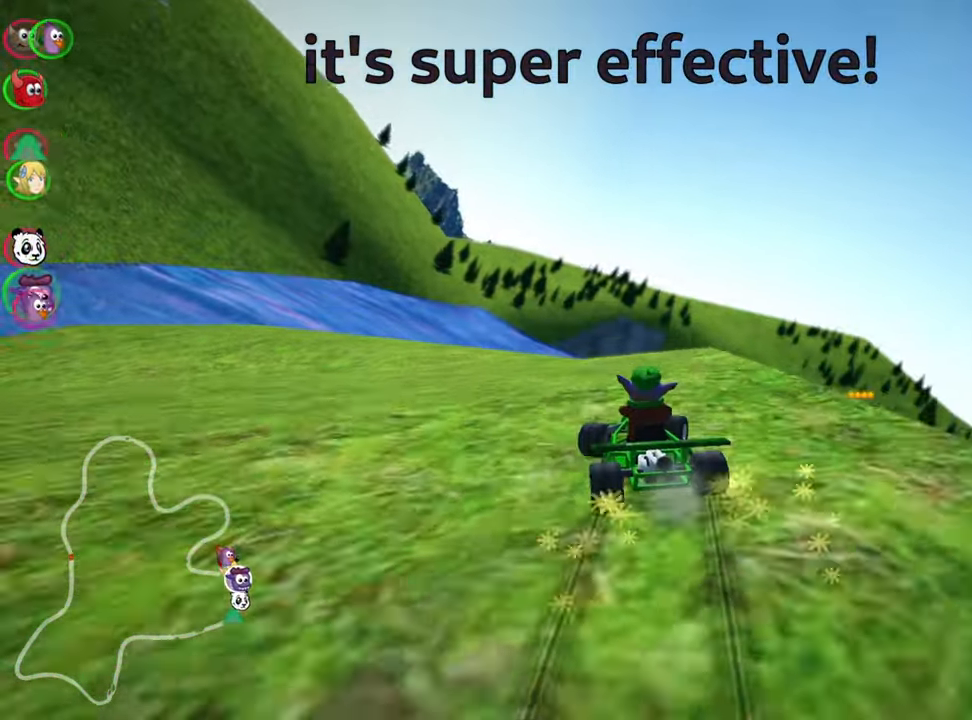
{"keys": ["right", "up"], "events": [[100, "skid", "up"], [250, "nitro", "down"], [467, "nitro", "up"]]}
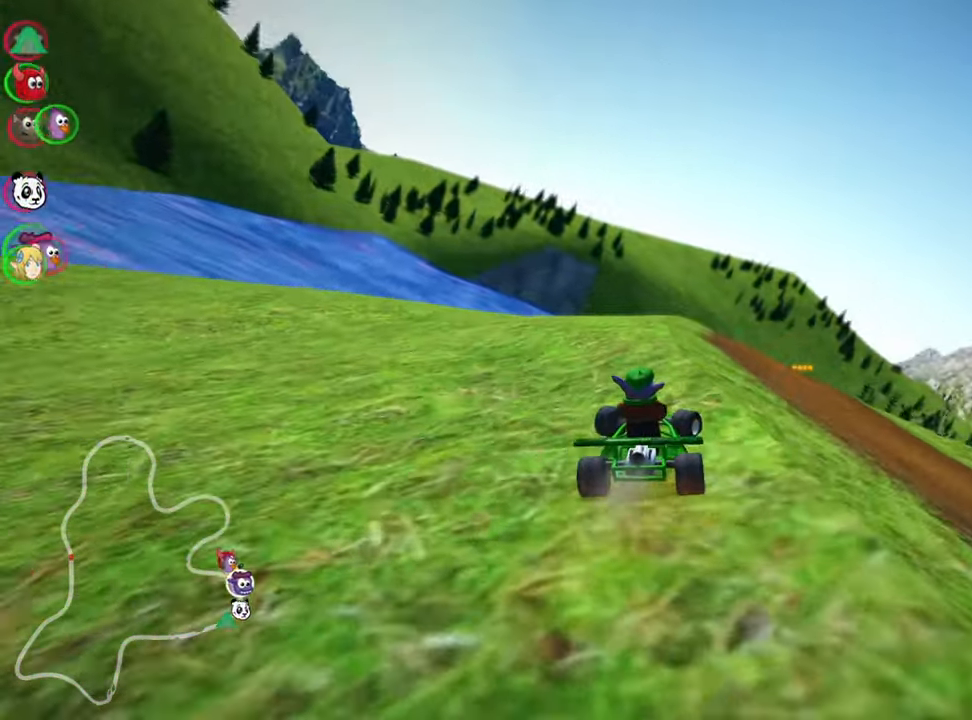
{"keys": ["left", "up"], "events": [[83, "right", "up"], [433, "left", "down"]]}
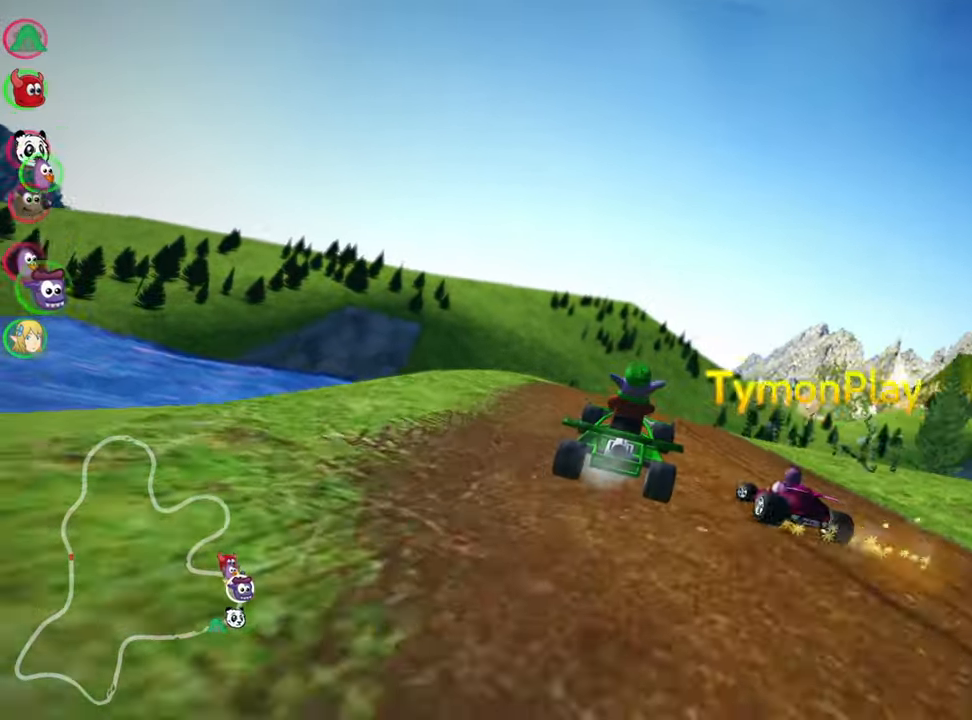
{"keys": ["up"], "events": [[183, "left", "up"]]}
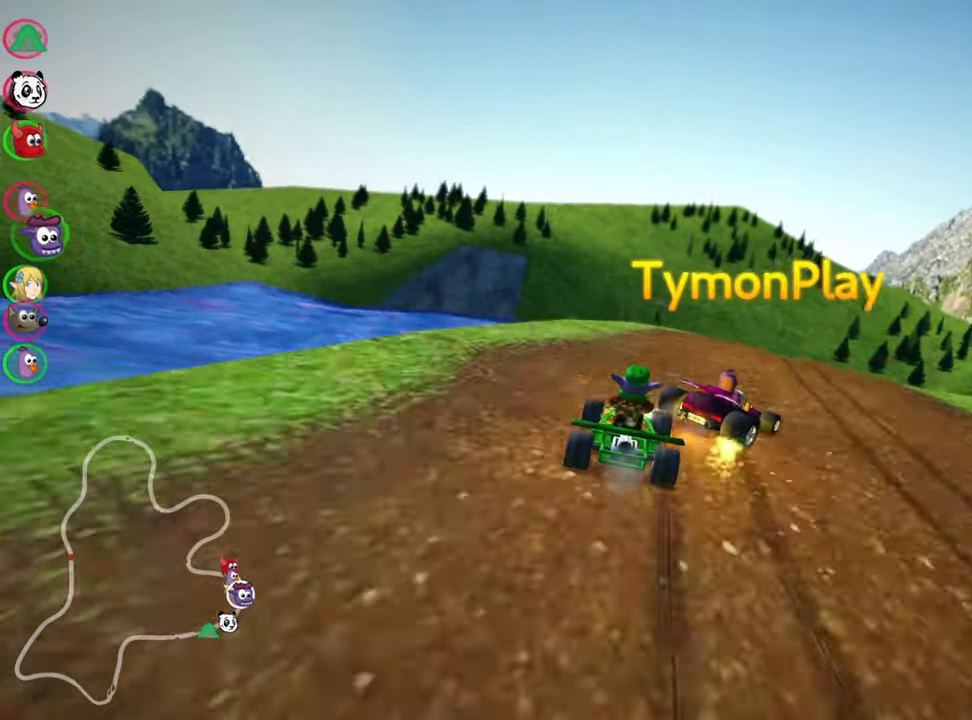
{"keys": ["right", "skid", "up"], "events": [[66, "right", "down"], [83, "skid", "down"]]}
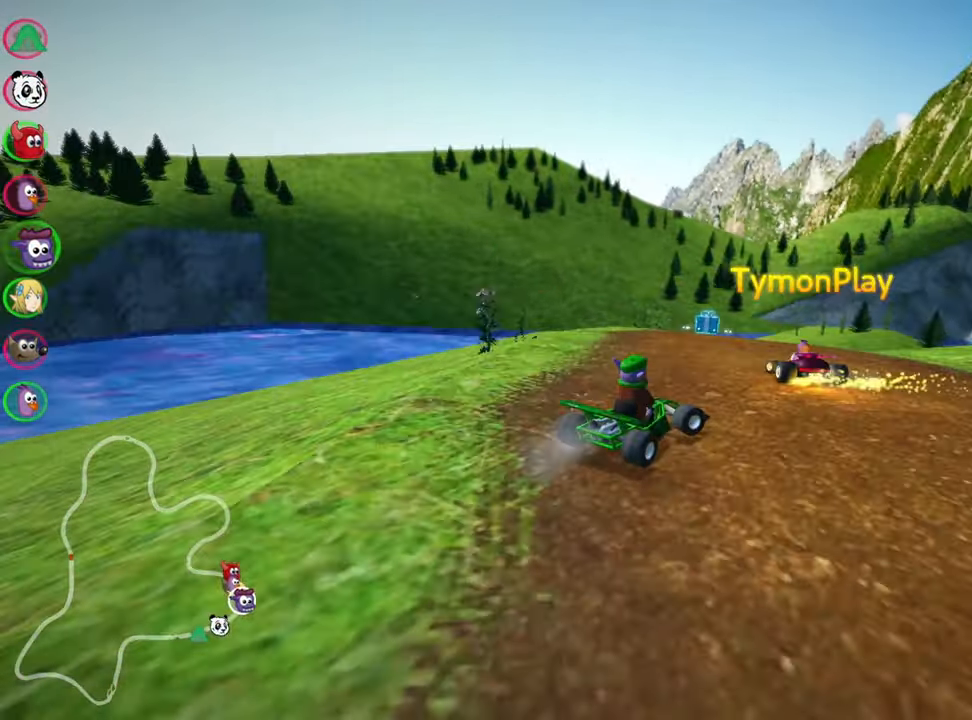
{"keys": ["left", "skid", "up"], "events": [[100, "left", "down"], [183, "right", "up"]]}
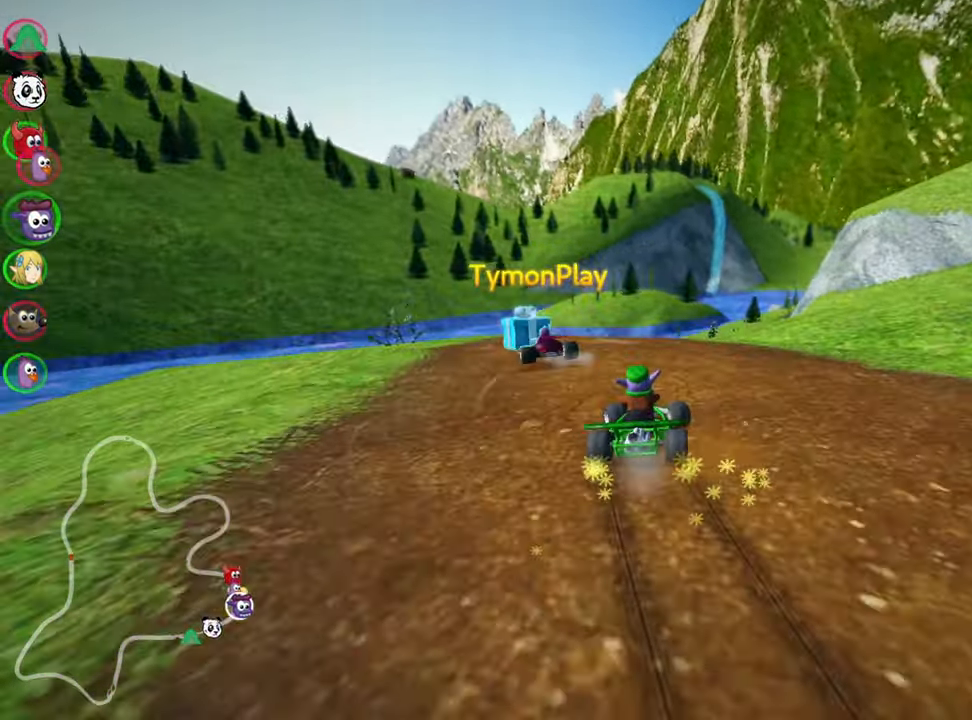
{"keys": ["left", "skid", "up"], "events": [[316, "left", "up"], [416, "left", "down"]]}
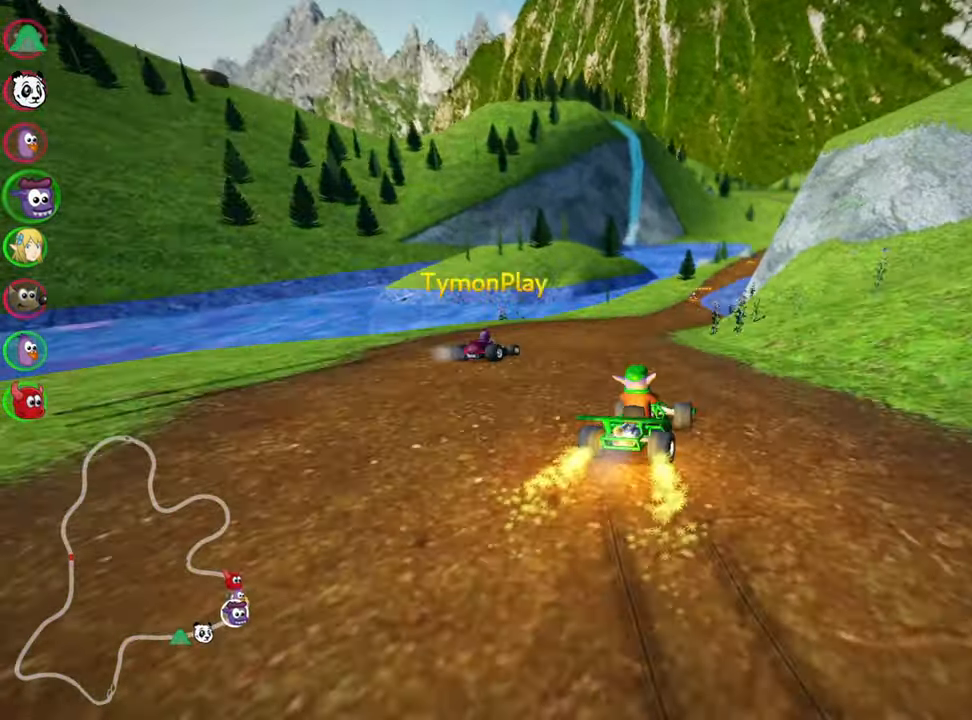
{"keys": ["right", "skid", "up"], "events": [[500, "left", "up"], [500, "right", "down"]]}
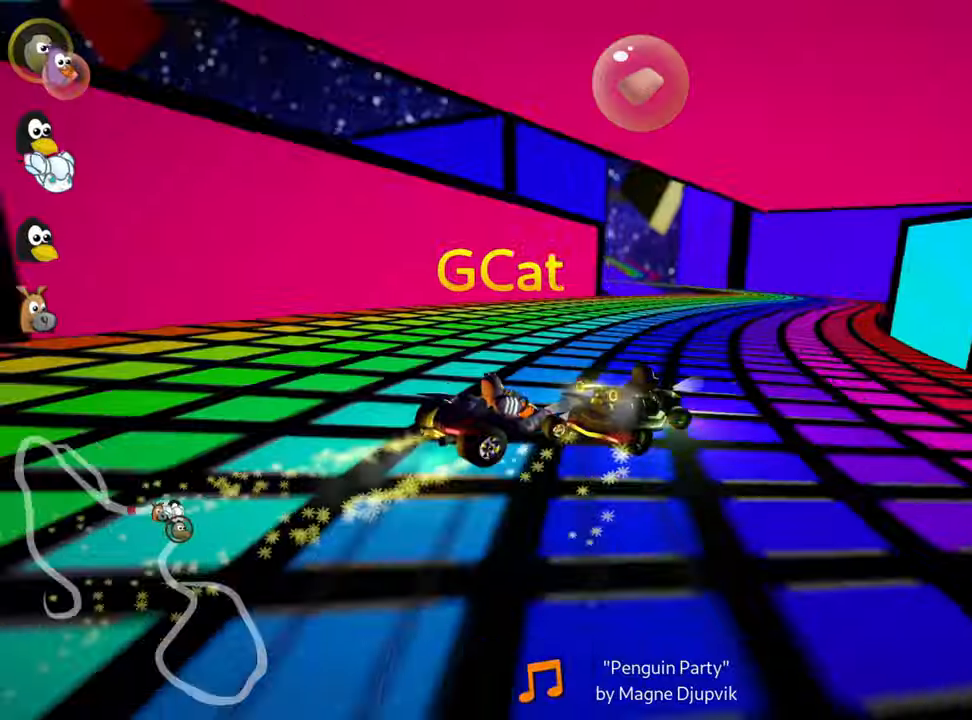
{"keys": ["left", "skid", "up"], "events": [[266, "left", "down"], [300, "right", "up"]]}
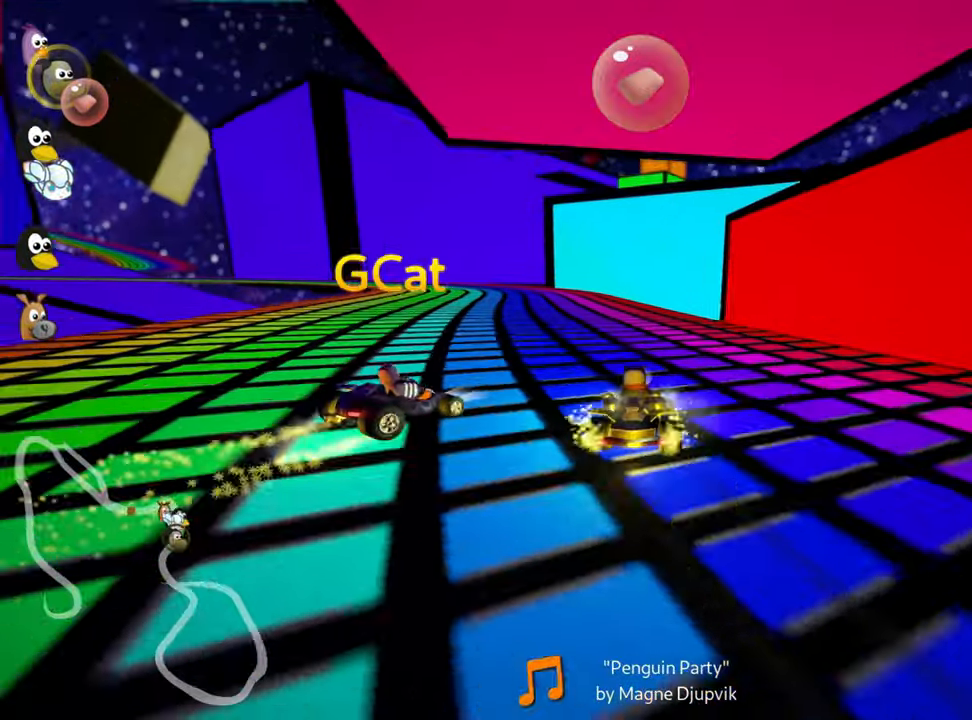
{"keys": ["left", "up"], "events": [[66, "skid", "up"], [183, "left", "up"], [416, "left", "down"]]}
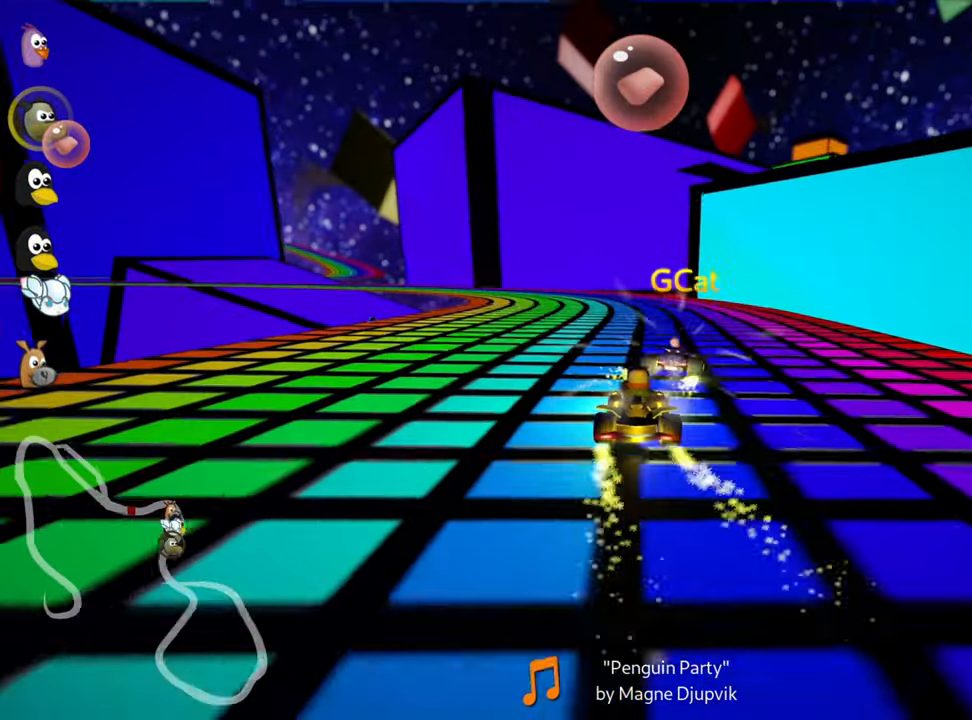
{"keys": ["left", "up"], "events": [[250, "fire", "down"], [250, "left", "up"], [383, "fire", "up"], [416, "left", "down"]]}
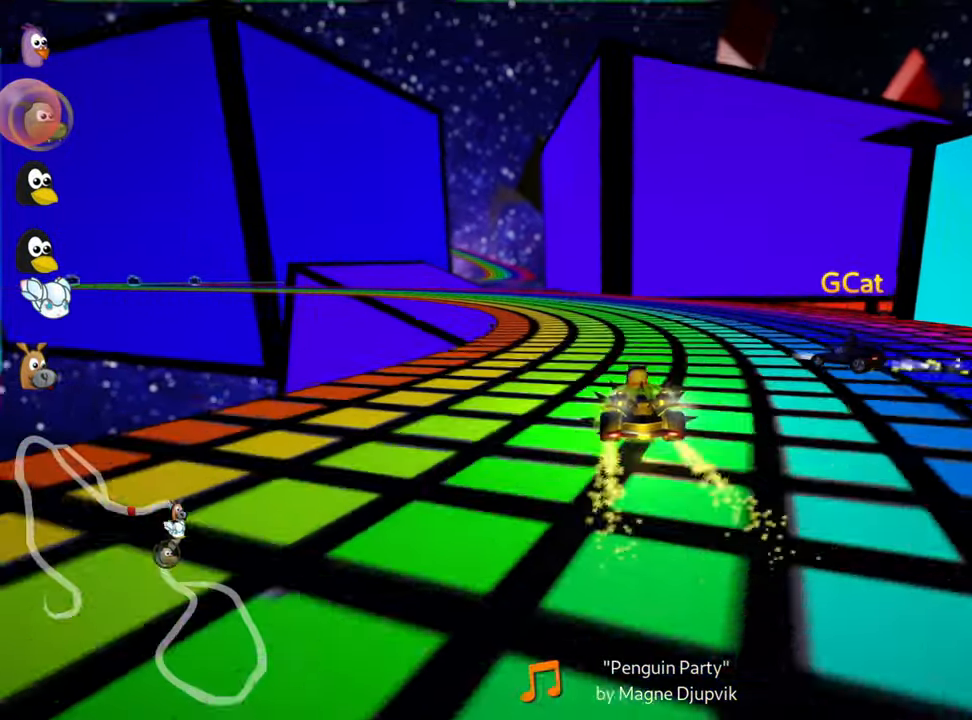
{"keys": ["left", "up"], "events": [[150, "nitro", "down"], [250, "left", "up"], [250, "nitro", "up"], [466, "left", "down"]]}
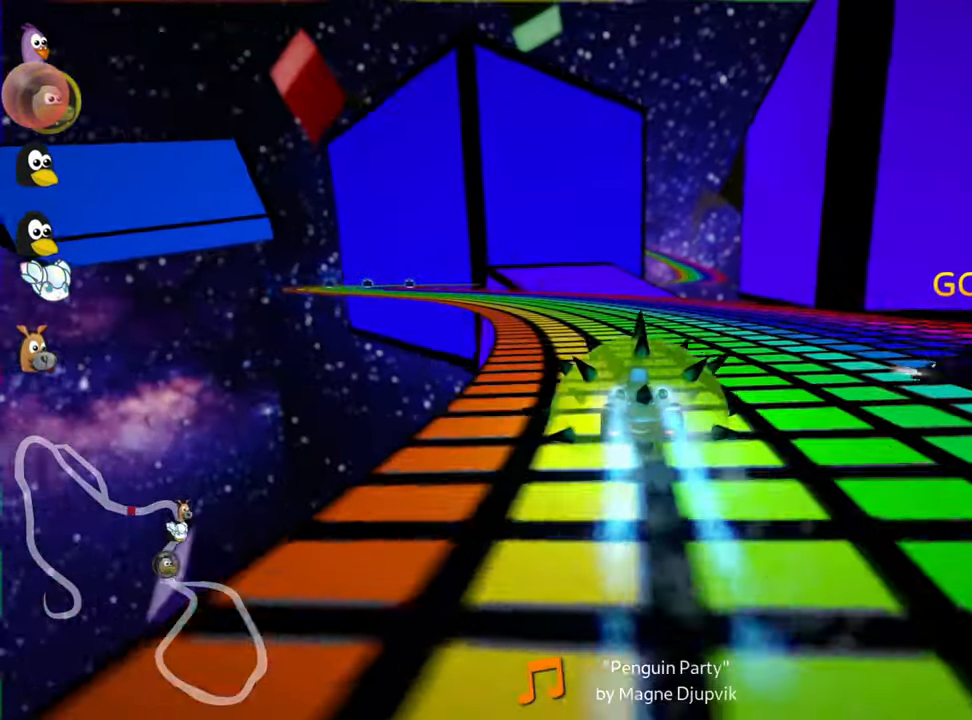
{"keys": ["skid", "up"], "events": [[283, "left", "up"], [283, "skid", "down"], [317, "right", "down"], [417, "right", "up"]]}
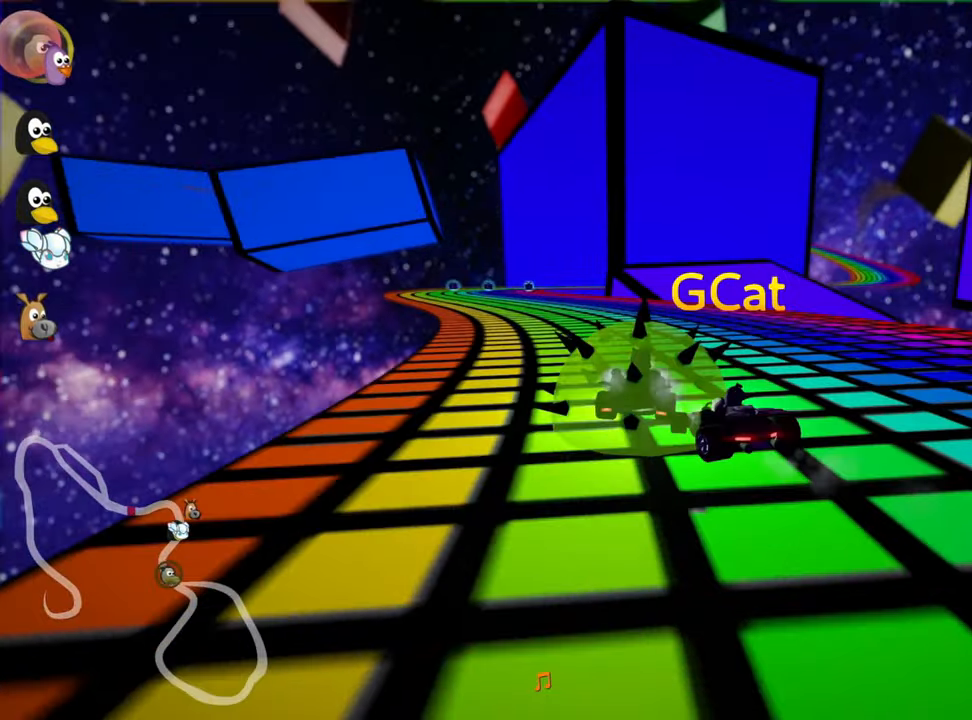
{"keys": ["left", "skid", "up"], "events": [[67, "right", "down"], [350, "left", "down"], [417, "right", "up"]]}
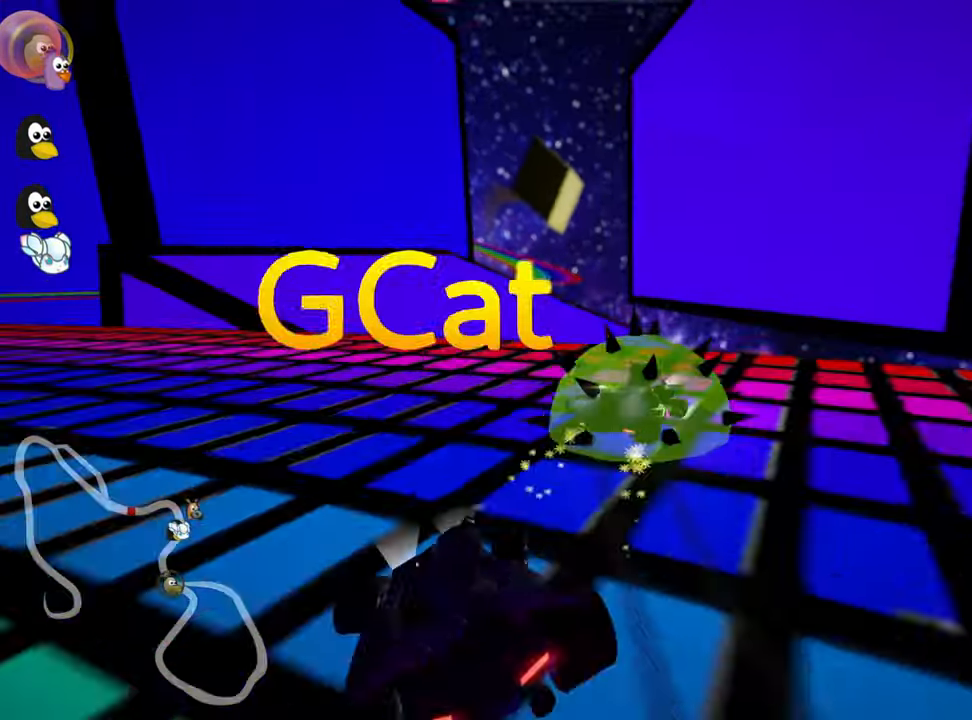
{"keys": ["left", "skid", "up"], "events": [[100, "skid", "up"], [333, "skid", "down"]]}
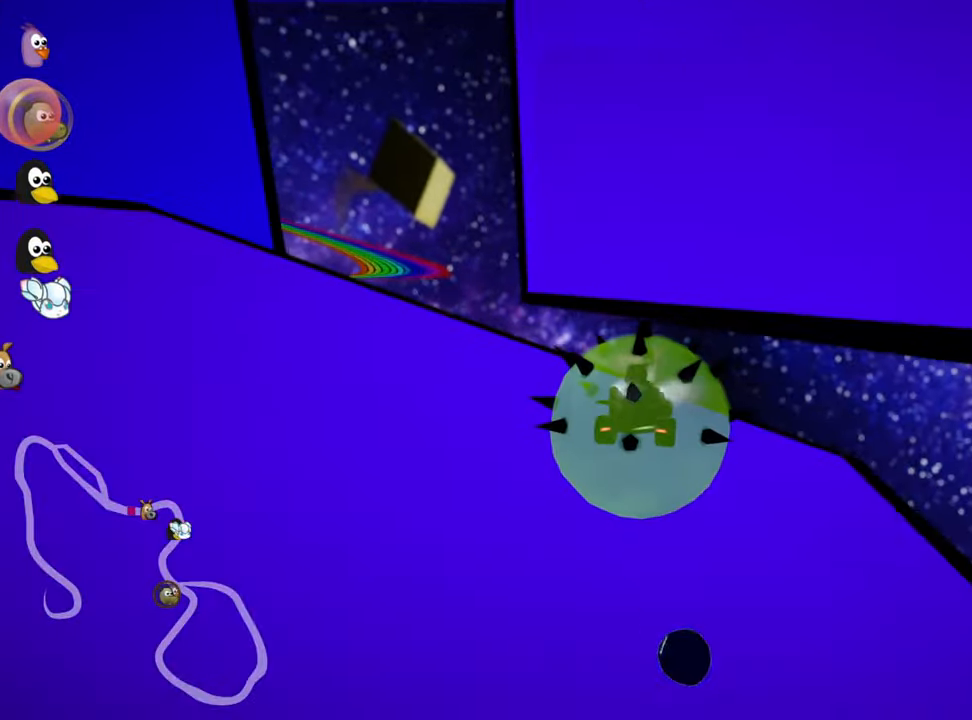
{"keys": ["left", "skid", "up"], "events": [[183, "skid", "up"], [383, "skid", "down"]]}
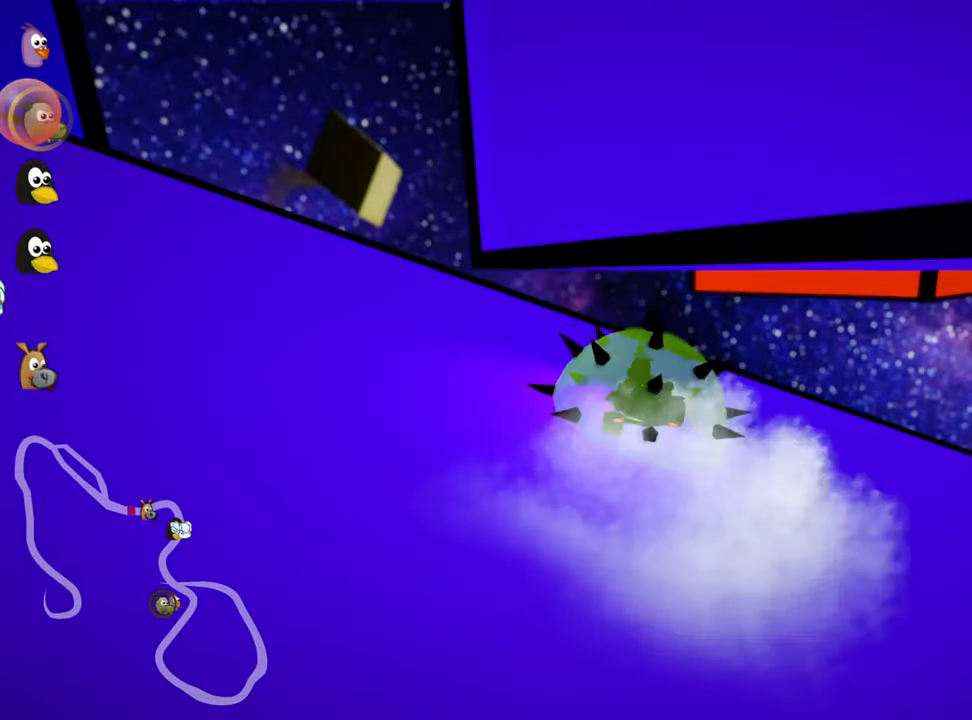
{"keys": ["left"], "events": [[133, "skid", "up"], [383, "up", "up"]]}
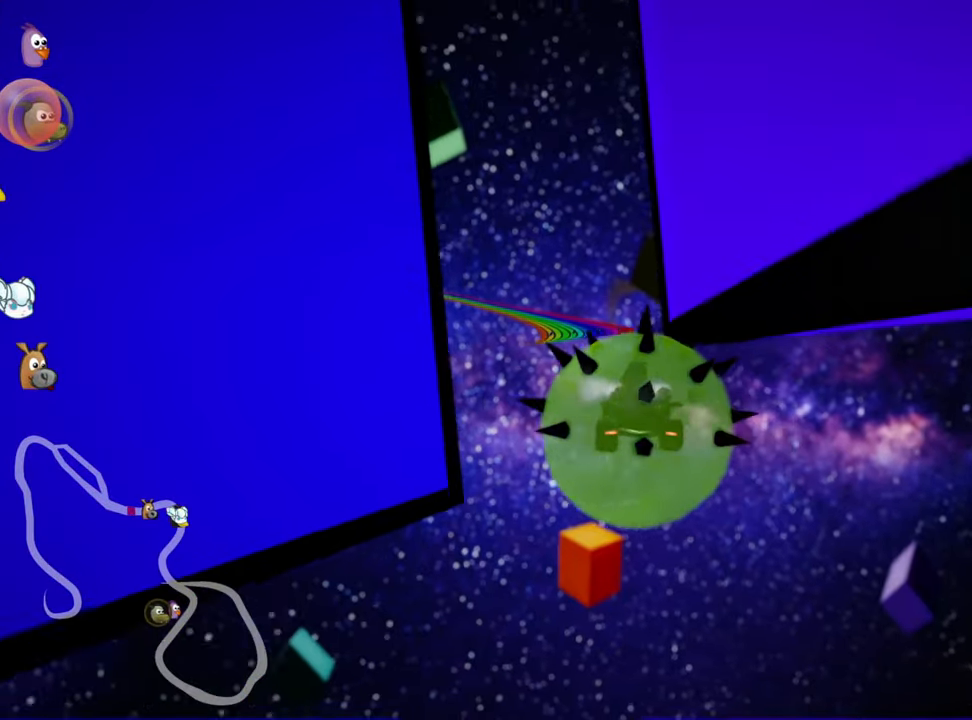
{"keys": ["up"], "events": [[300, "up", "down"], [450, "left", "up"]]}
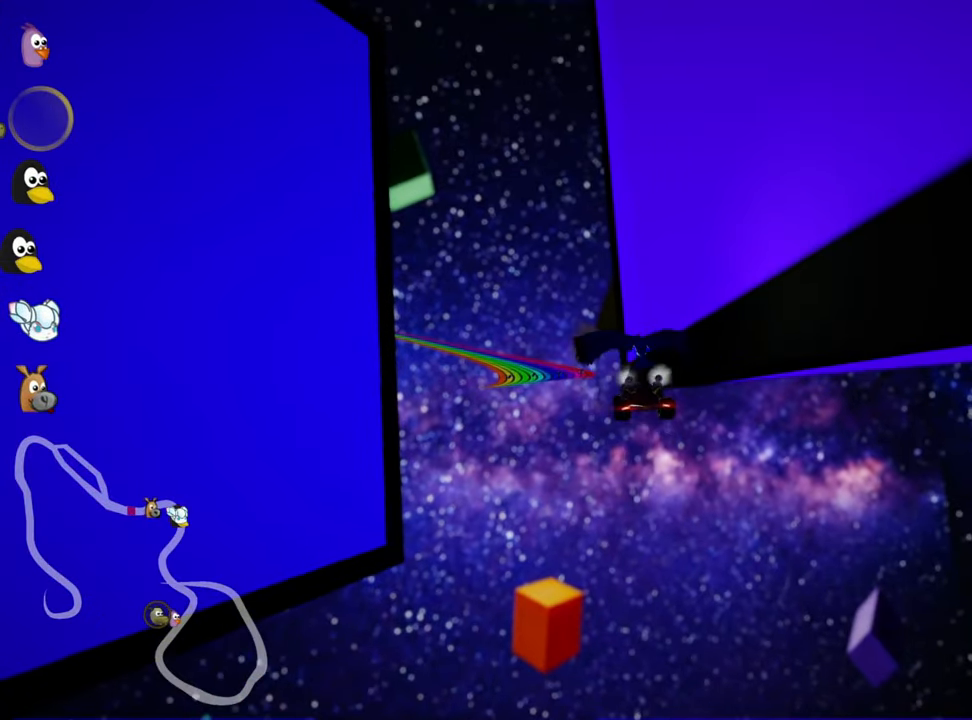
{"keys": ["up"], "events": []}
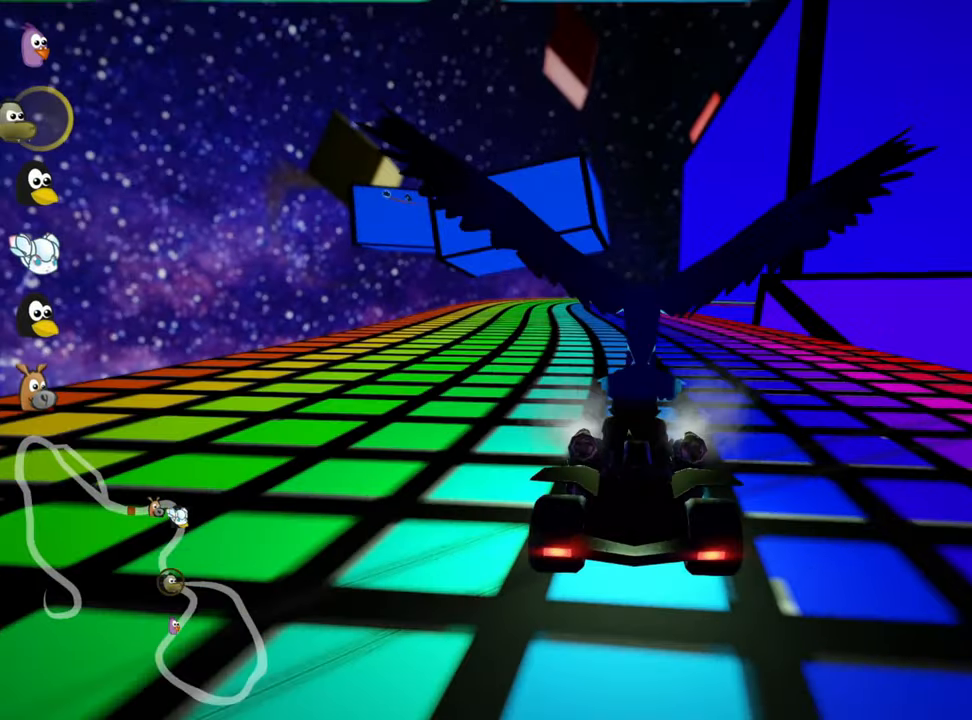
{"keys": ["nitro", "up"], "events": [[300, "nitro", "down"]]}
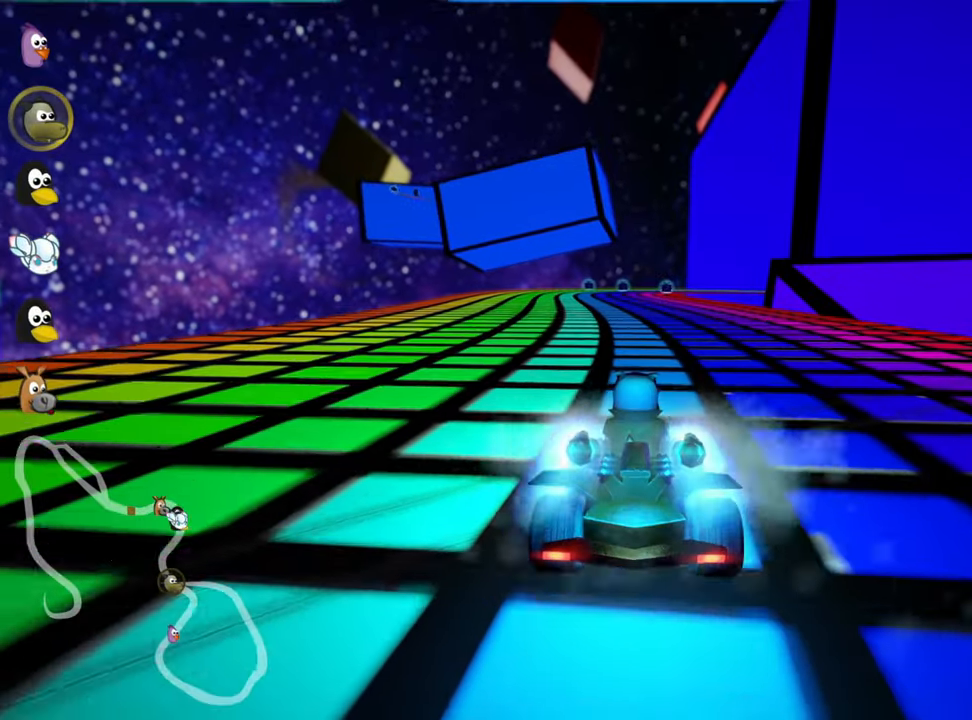
{"keys": ["skid", "up"], "events": [[17, "nitro", "up"], [17, "skid", "down"], [50, "right", "down"], [483, "right", "up"]]}
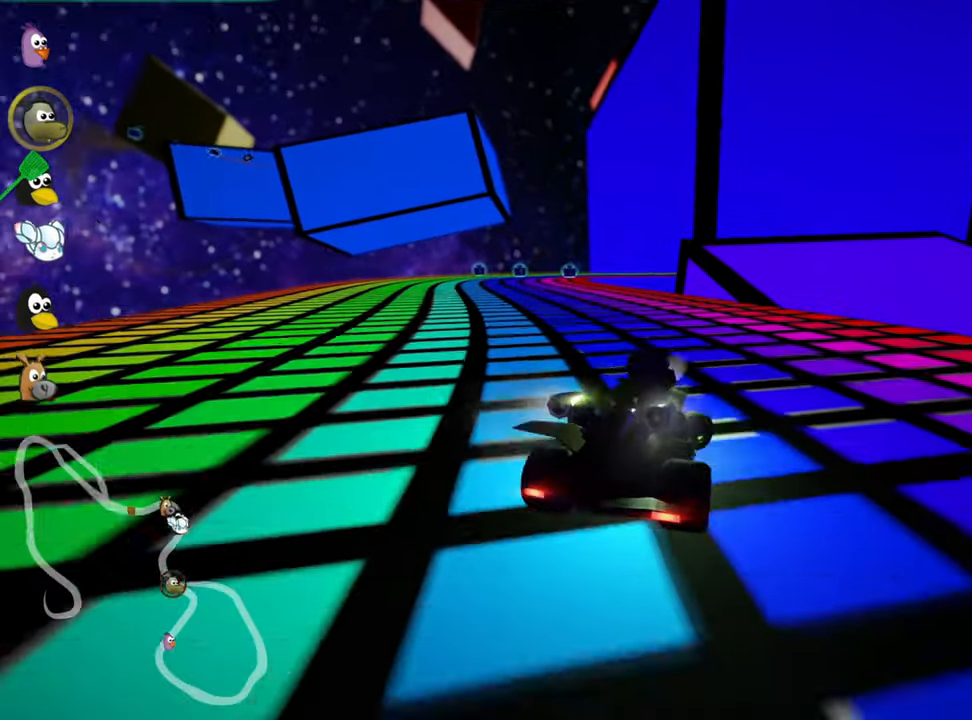
{"keys": ["right", "skid", "up"], "events": [[50, "left", "down"], [283, "left", "up"], [283, "right", "down"]]}
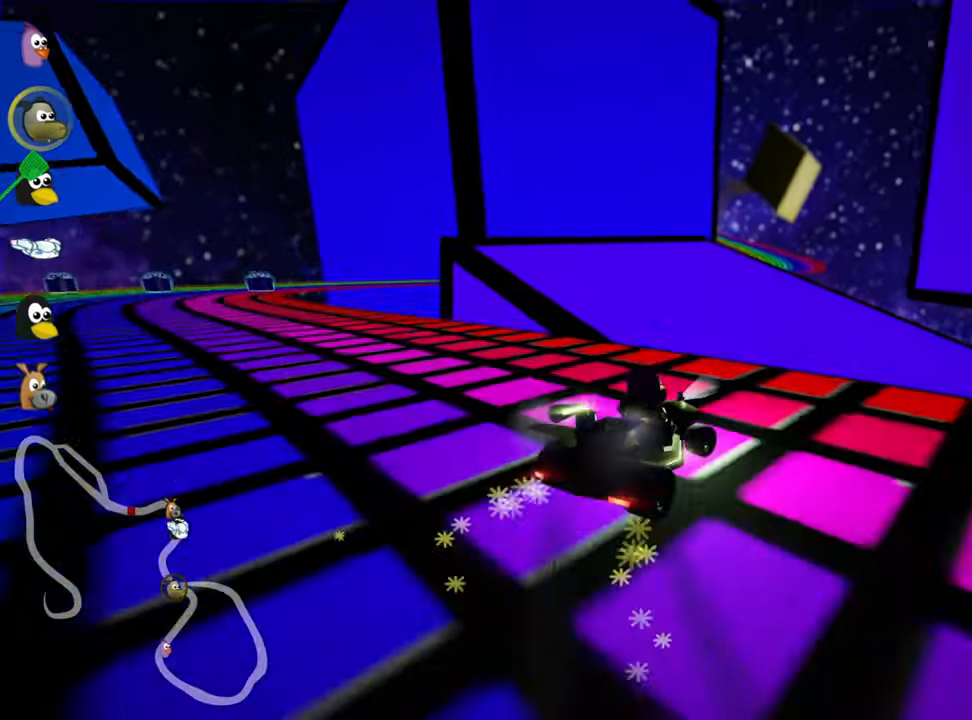
{"keys": ["left", "skid", "up"], "events": [[33, "left", "down"], [100, "right", "up"]]}
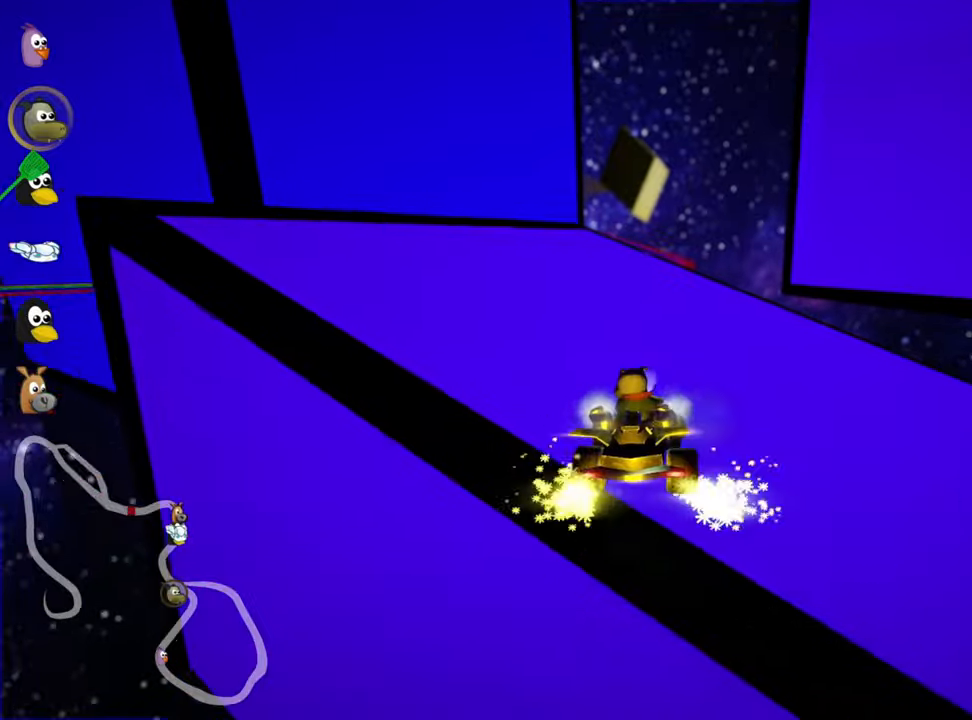
{"keys": ["left", "skid", "up"], "events": [[267, "skid", "up"], [484, "left", "up"], [500, "left", "down"], [500, "skid", "down"]]}